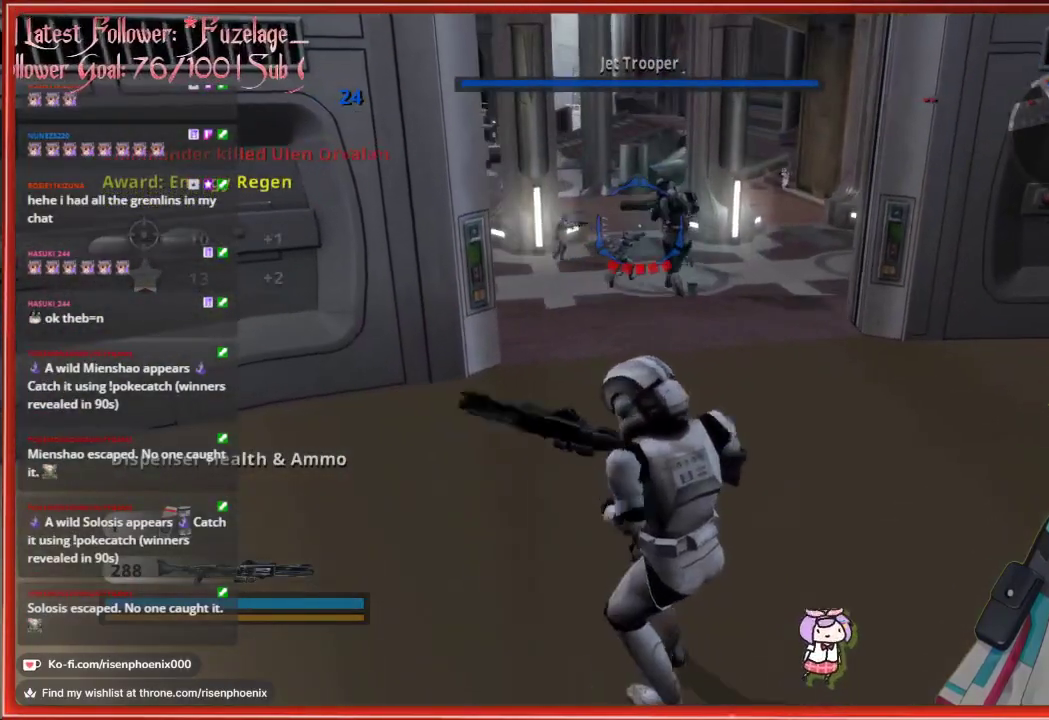
Gameplay with a controller (Xbox layout); each line is a JSON object with the inputs held at the frame after it. "events" lists button and stick changes between this image and that frame as [ms after this image, input, new state], when the widget could be followed in between.
{"buttons": [], "left_stick": "center", "right_stick": "center", "events": [[67, "left_stick", "left"], [183, "X", "down"], [183, "left_stick", "center"], [283, "X", "up"], [367, "X", "down"], [467, "X", "up"]]}
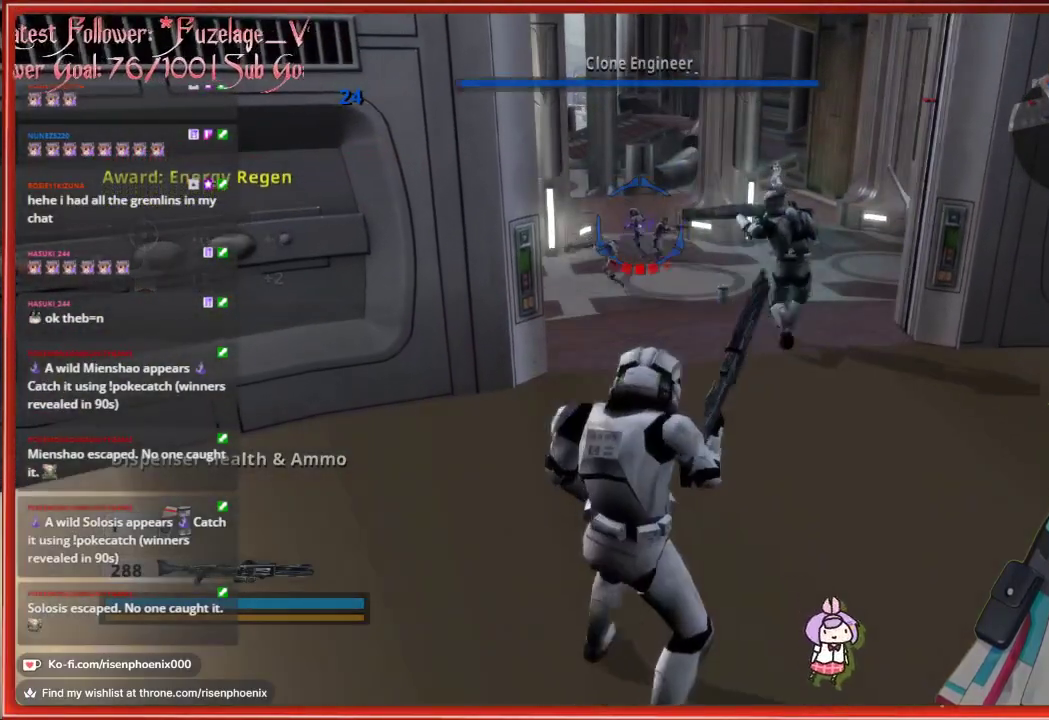
{"buttons": [], "left_stick": "center", "right_stick": "center", "events": [[33, "X", "down"], [133, "X", "up"]]}
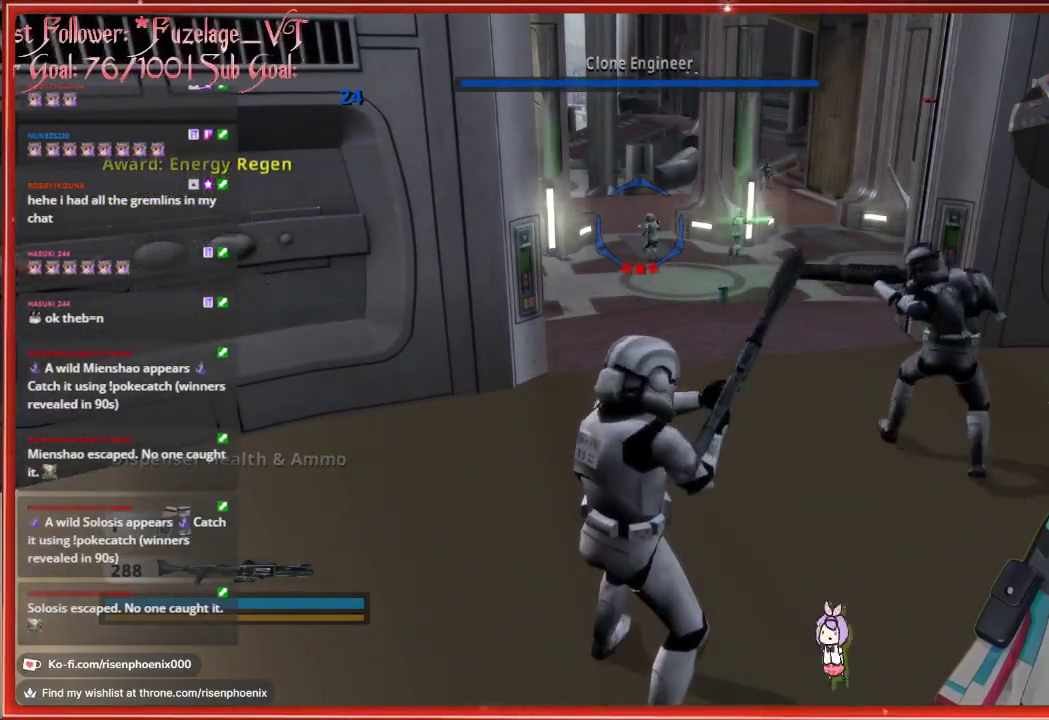
{"buttons": [], "left_stick": "center", "right_stick": "center", "events": []}
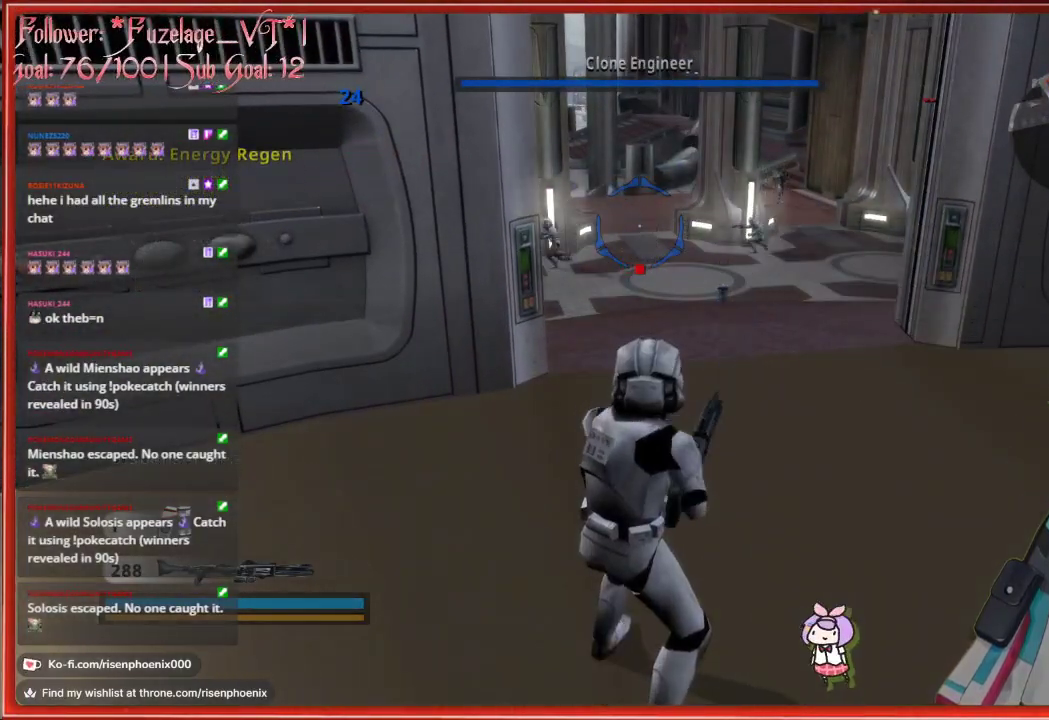
{"buttons": [], "left_stick": "center", "right_stick": "center", "events": []}
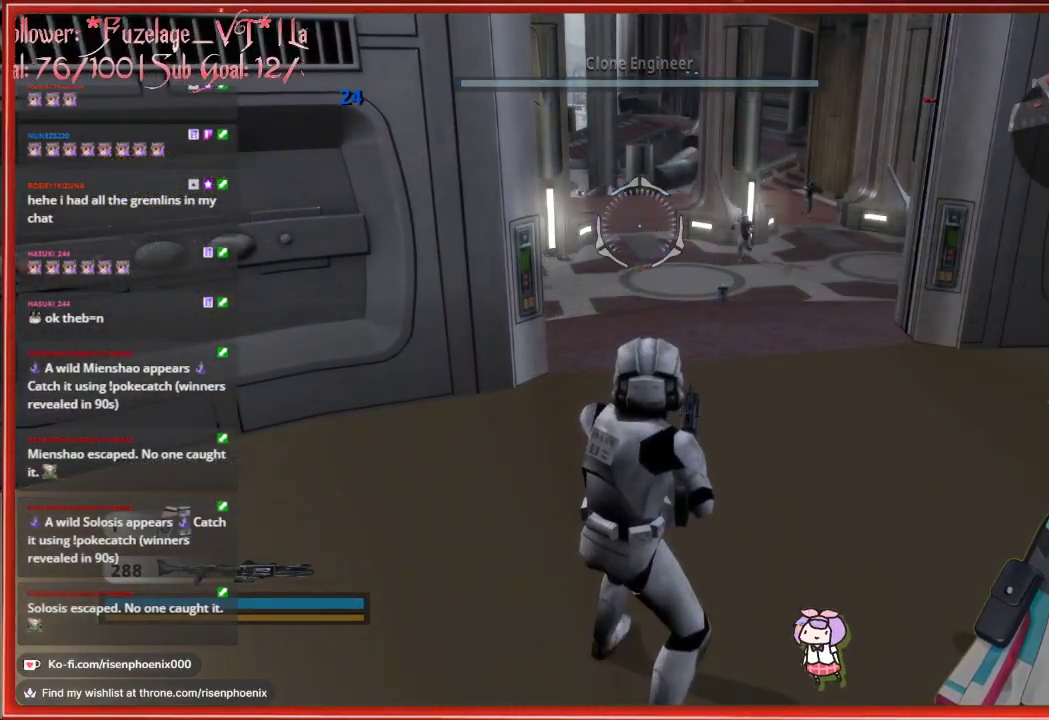
{"buttons": [], "left_stick": "up", "right_stick": "center", "events": [[467, "left_stick", "up"]]}
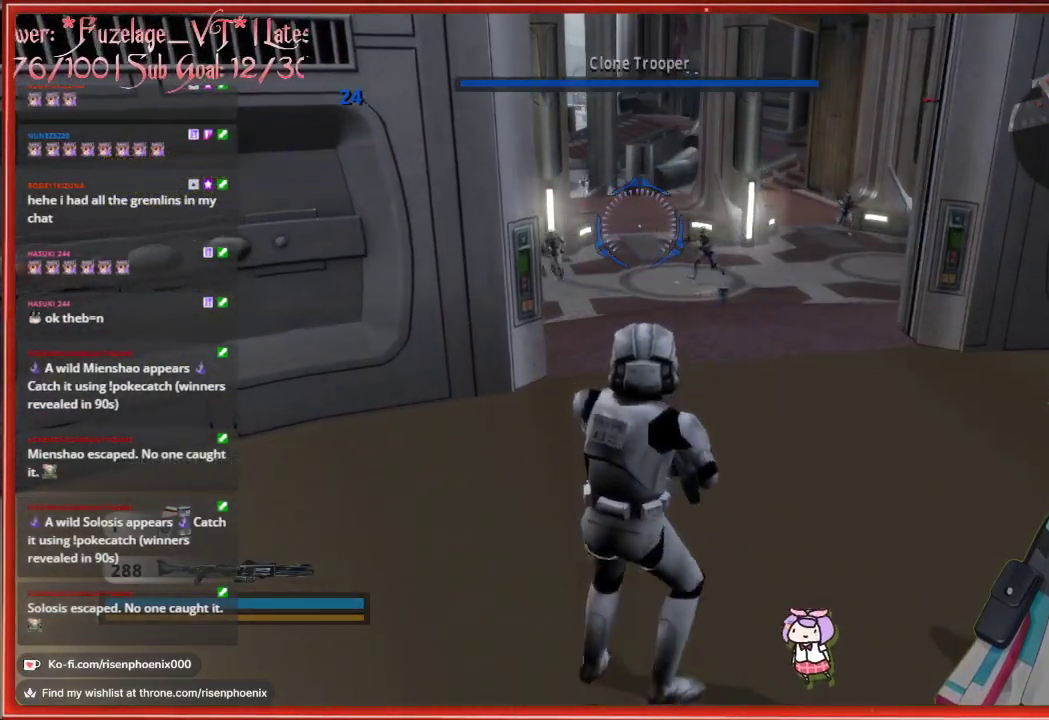
{"buttons": [], "left_stick": "center", "right_stick": "center", "events": [[167, "left_stick", "center"]]}
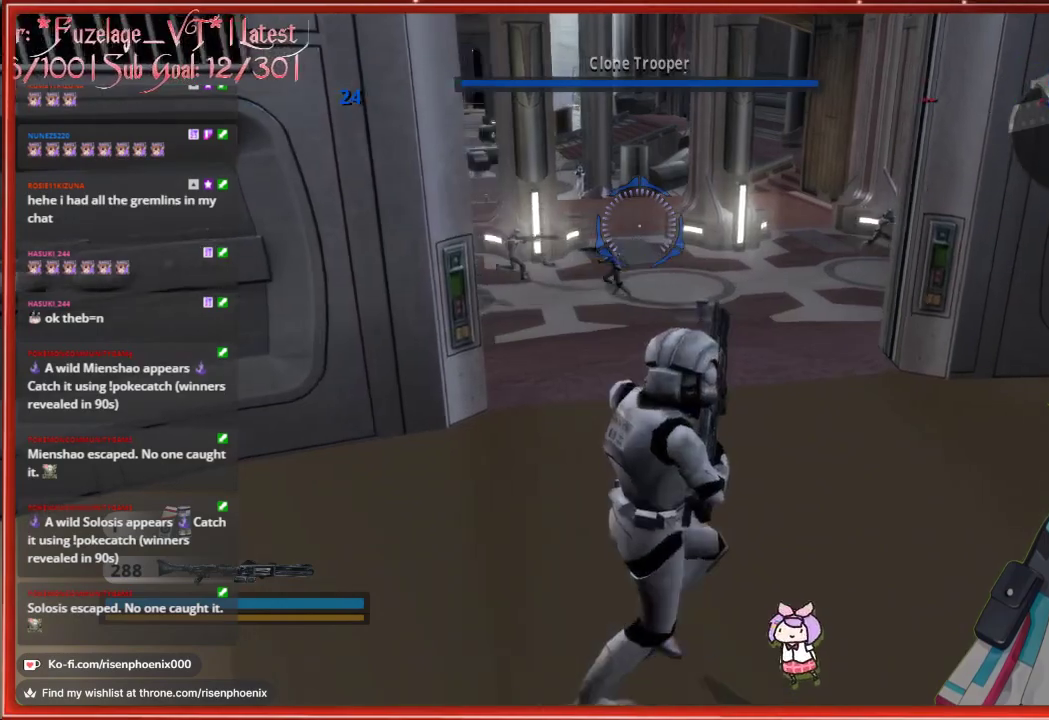
{"buttons": [], "left_stick": "center", "right_stick": "center", "events": []}
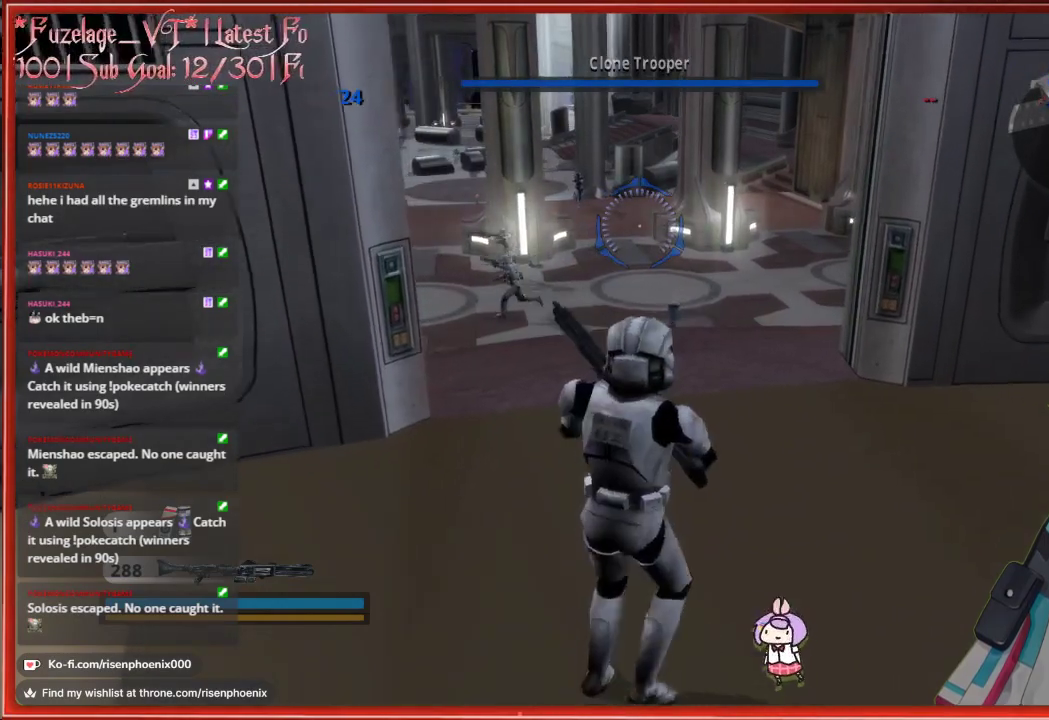
{"buttons": [], "left_stick": "up", "right_stick": "center", "events": [[33, "left_stick", "up"], [233, "left_stick", "center"], [467, "left_stick", "up"]]}
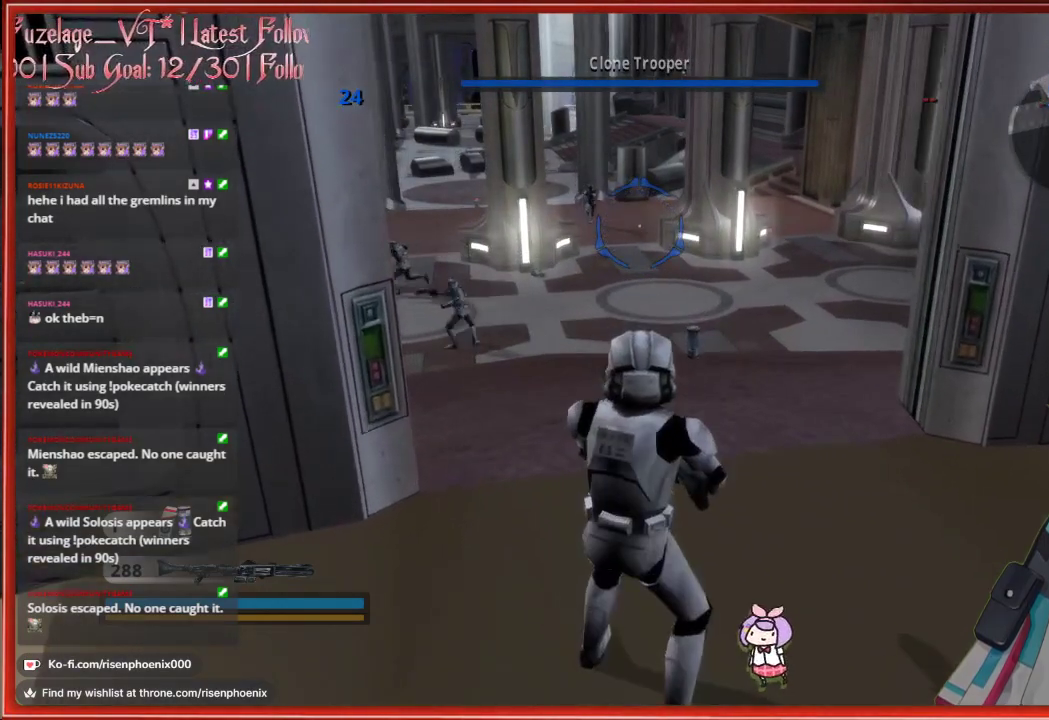
{"buttons": ["L3"], "left_stick": "up", "right_stick": "center", "events": [[267, "L3", "down"]]}
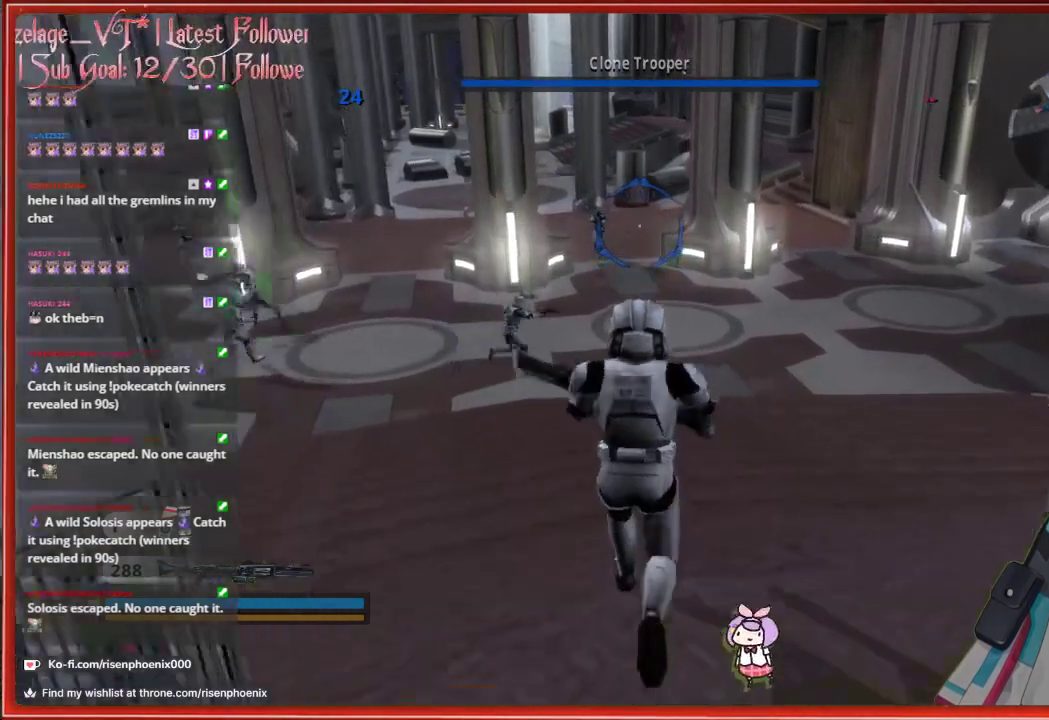
{"buttons": [], "left_stick": "down", "right_stick": "center", "events": [[200, "L3", "up"], [350, "left_stick", "center"], [400, "left_stick", "down"]]}
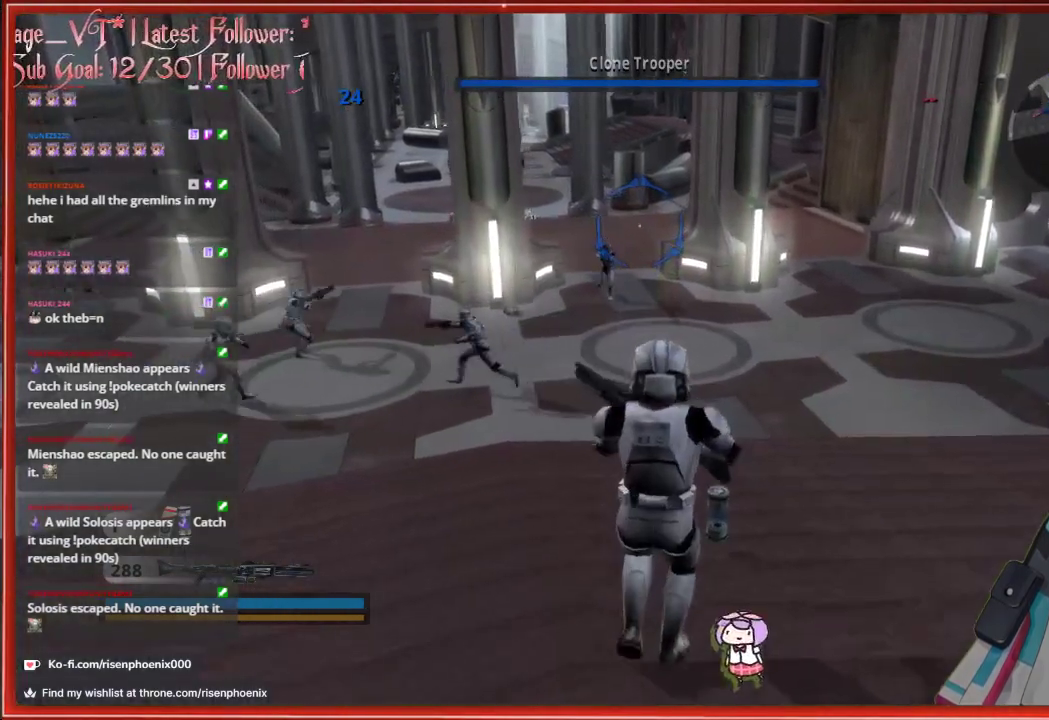
{"buttons": [], "left_stick": "down", "right_stick": "center", "events": []}
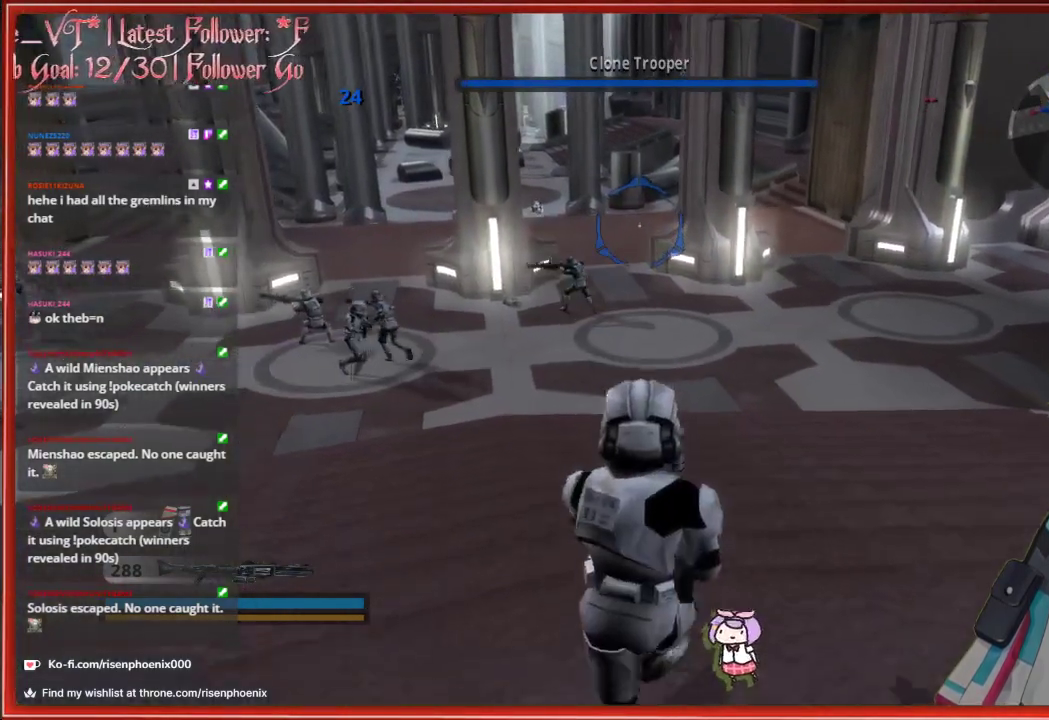
{"buttons": [], "left_stick": "down", "right_stick": "center", "events": []}
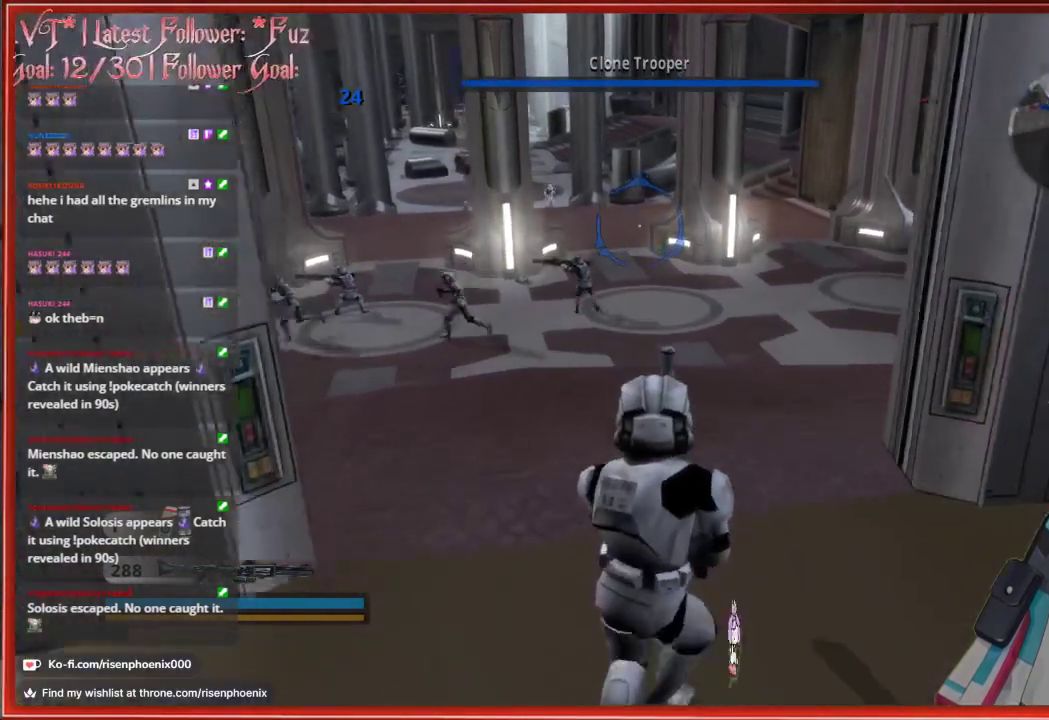
{"buttons": [], "left_stick": "up", "right_stick": "center", "events": [[233, "left_stick", "up-left"], [283, "left_stick", "up"]]}
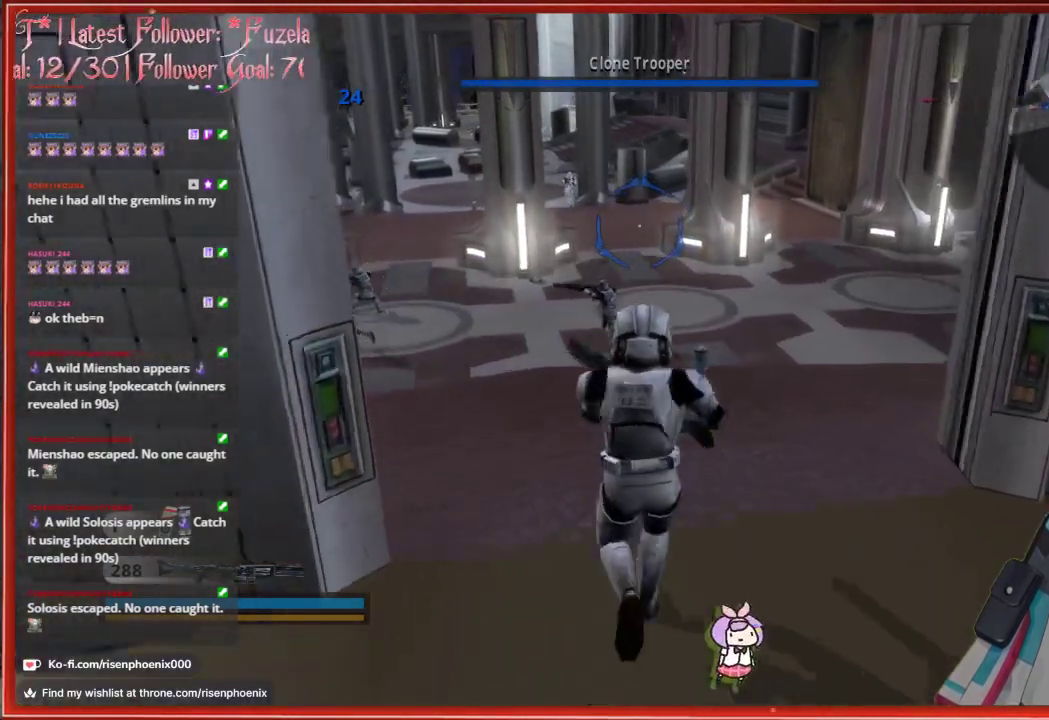
{"buttons": [], "left_stick": "down", "right_stick": "center", "events": [[317, "left_stick", "down-right"], [400, "left_stick", "down"]]}
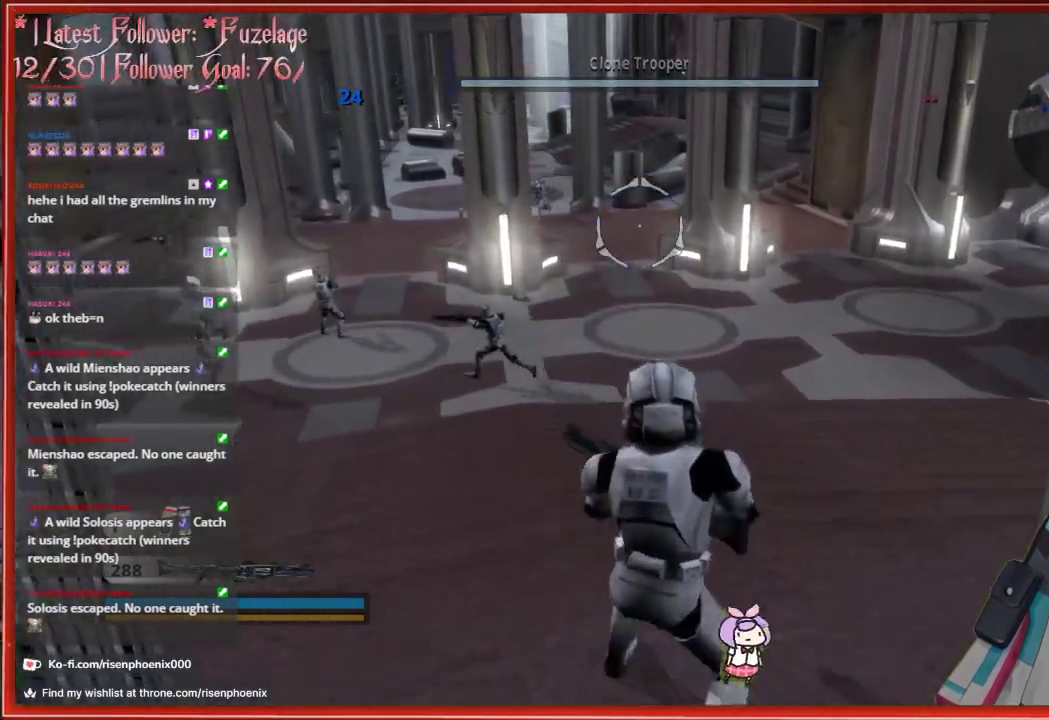
{"buttons": [], "left_stick": "down", "right_stick": "center", "events": [[50, "left_stick", "left"], [133, "left_stick", "center"], [200, "left_stick", "down"]]}
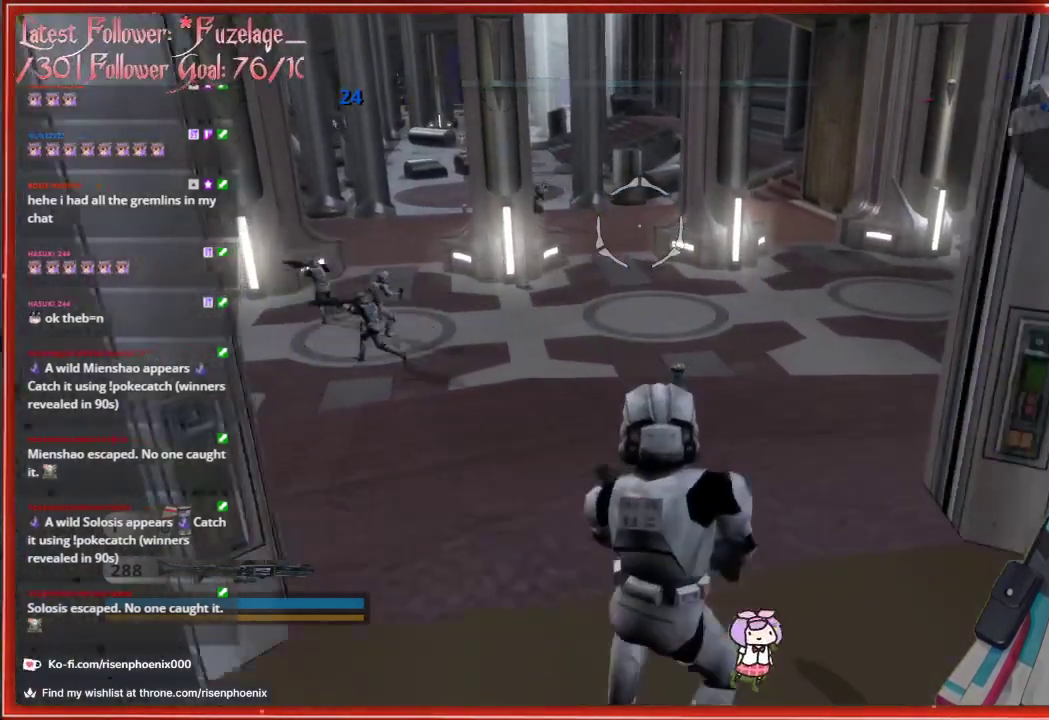
{"buttons": [], "left_stick": "up", "right_stick": "center", "events": [[133, "left_stick", "up-left"], [233, "left_stick", "up"]]}
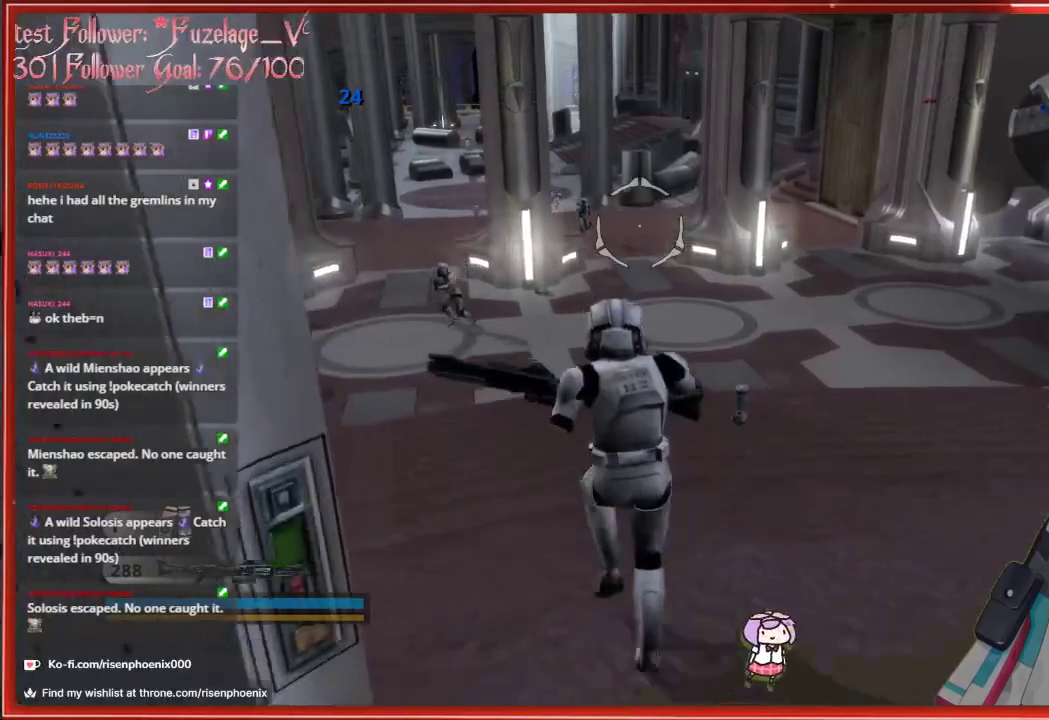
{"buttons": [], "left_stick": "down", "right_stick": "center", "events": [[183, "left_stick", "down-right"], [283, "left_stick", "down"]]}
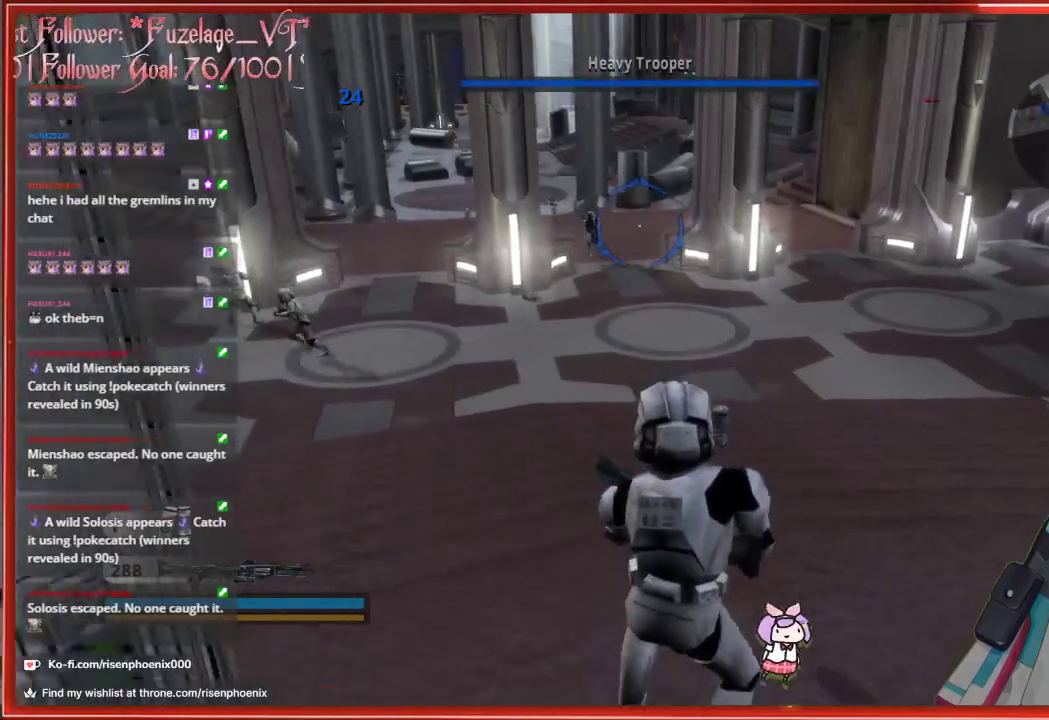
{"buttons": [], "left_stick": "center", "right_stick": "center", "events": [[450, "left_stick", "center"]]}
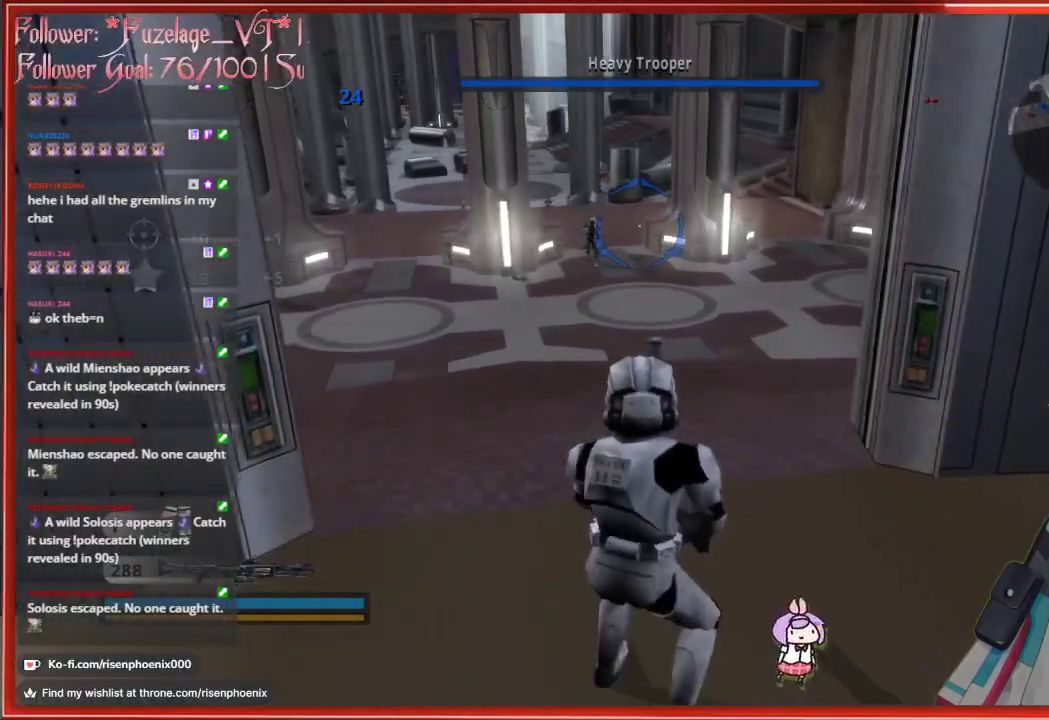
{"buttons": [], "left_stick": "up", "right_stick": "center", "events": [[283, "left_stick", "up"]]}
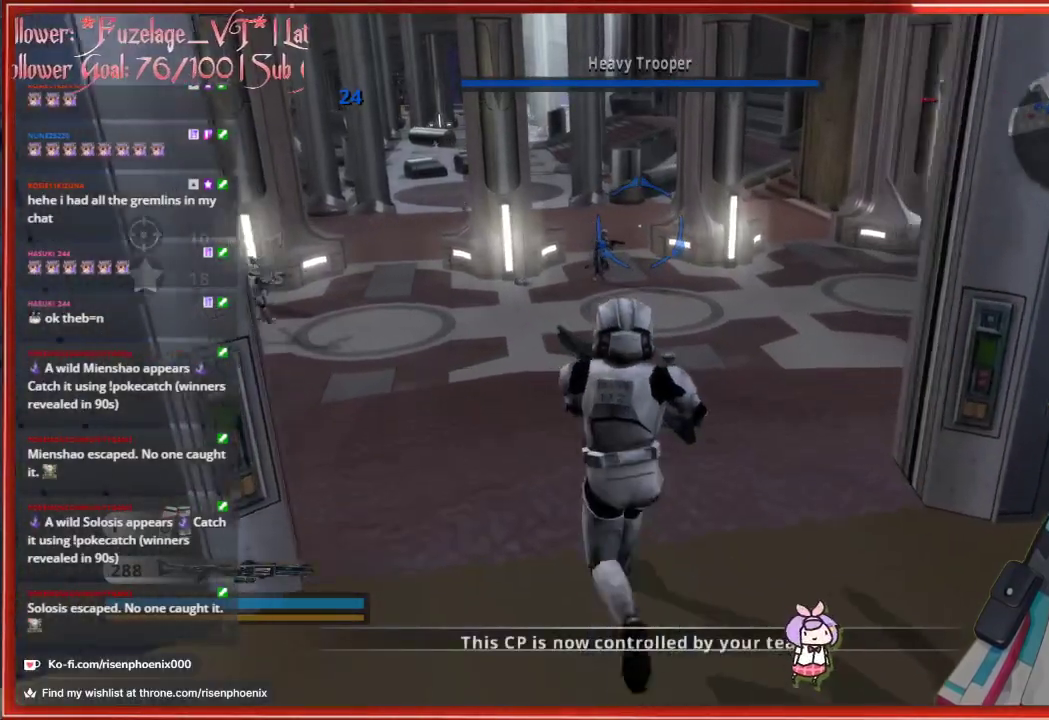
{"buttons": ["L3"], "left_stick": "up", "right_stick": "center", "events": [[17, "L3", "down"]]}
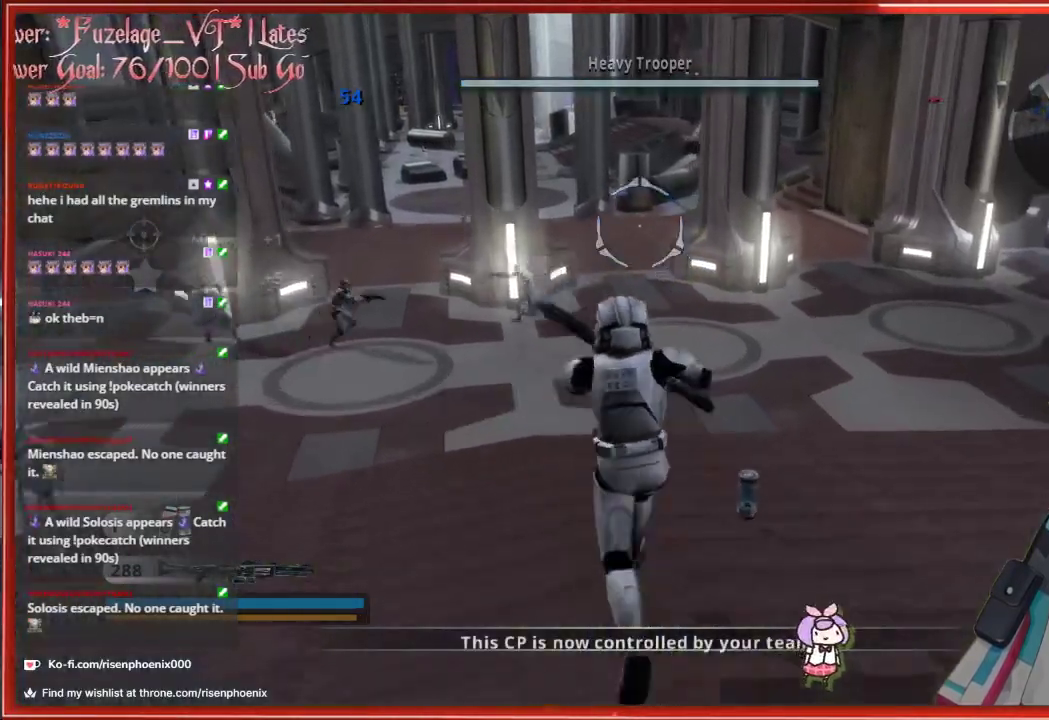
{"buttons": ["L3"], "left_stick": "up", "right_stick": "center", "events": []}
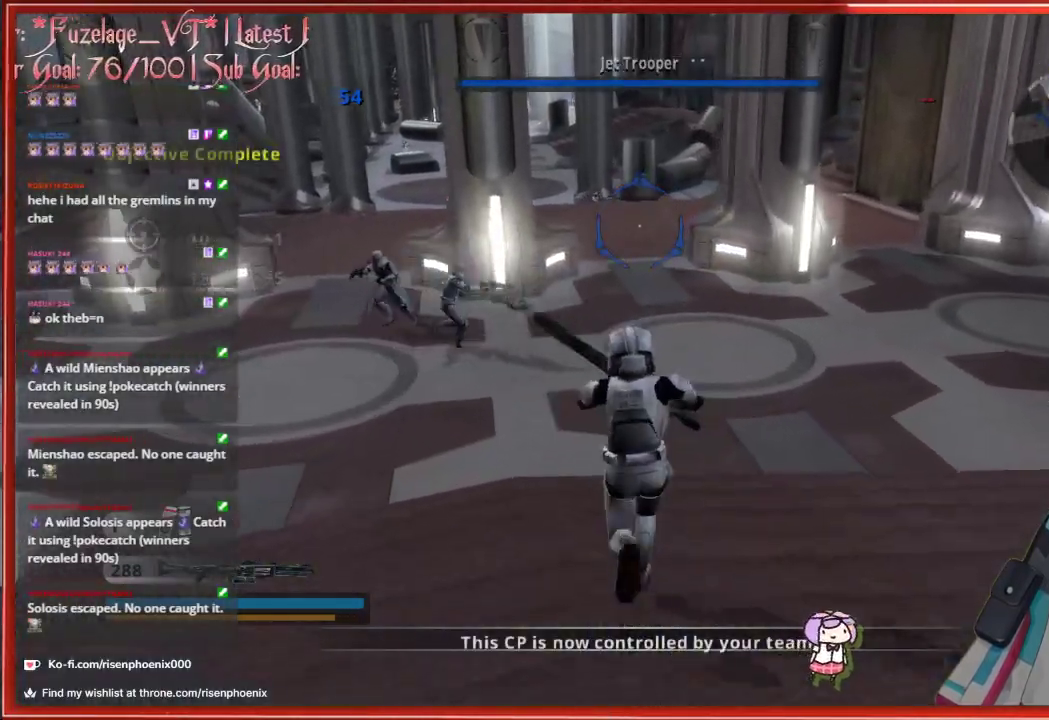
{"buttons": ["A", "L3"], "left_stick": "up", "right_stick": "center", "events": [[483, "A", "down"]]}
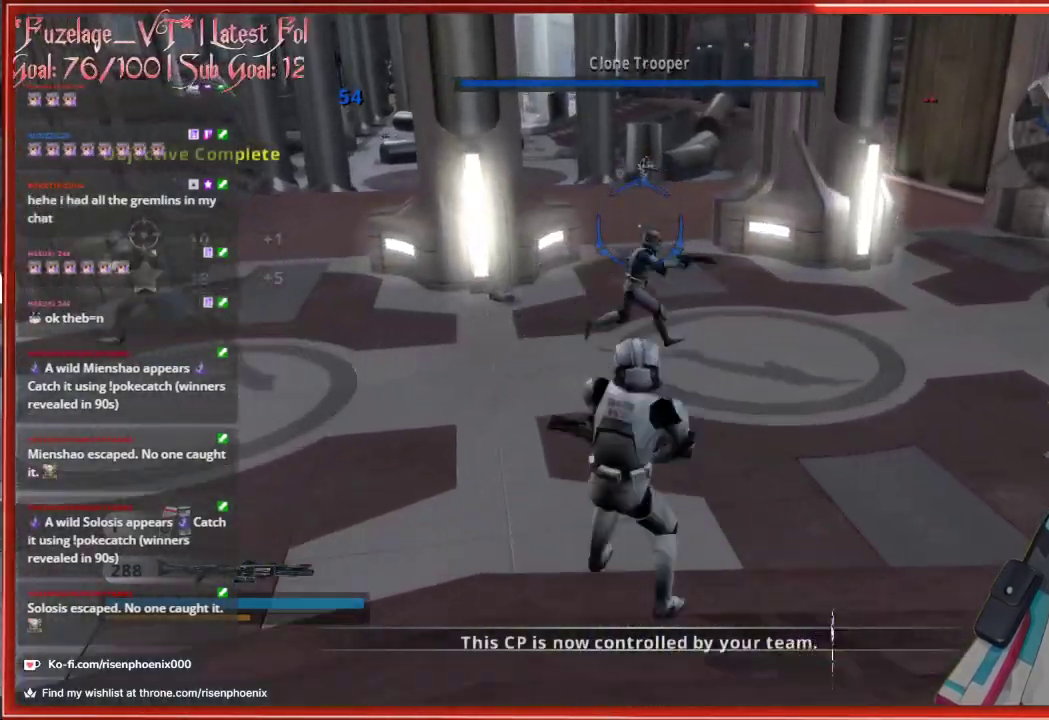
{"buttons": ["L3"], "left_stick": "up", "right_stick": "center", "events": [[417, "A", "up"]]}
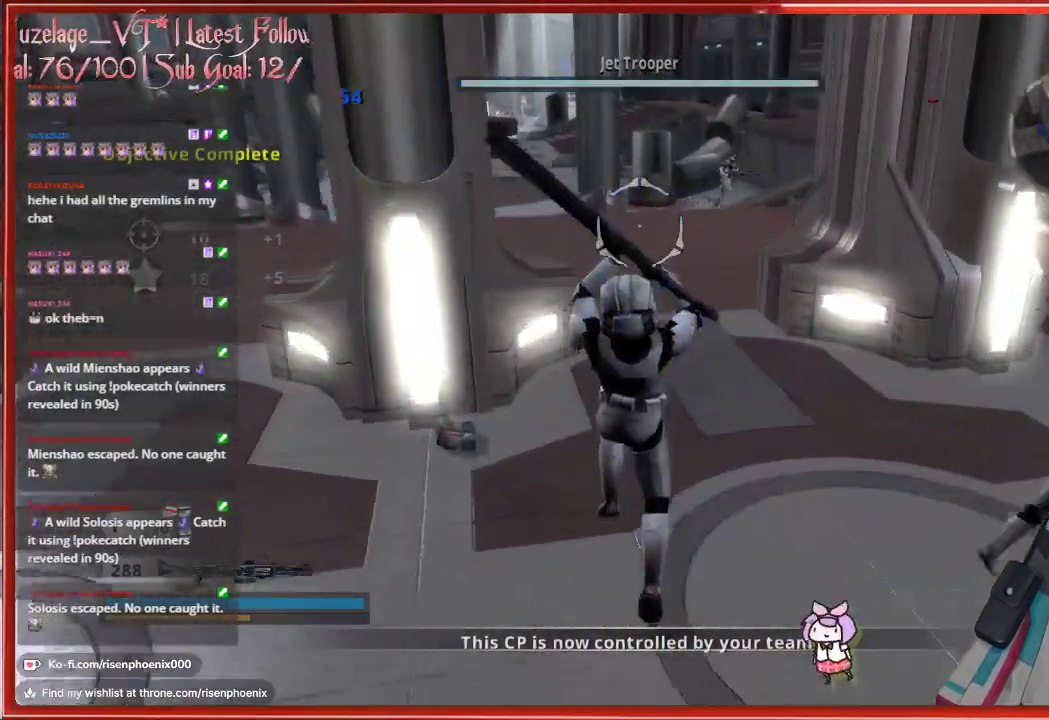
{"buttons": ["L3"], "left_stick": "up", "right_stick": "center", "events": [[117, "right_stick", "right"], [200, "right_stick", "up-right"], [400, "right_stick", "center"]]}
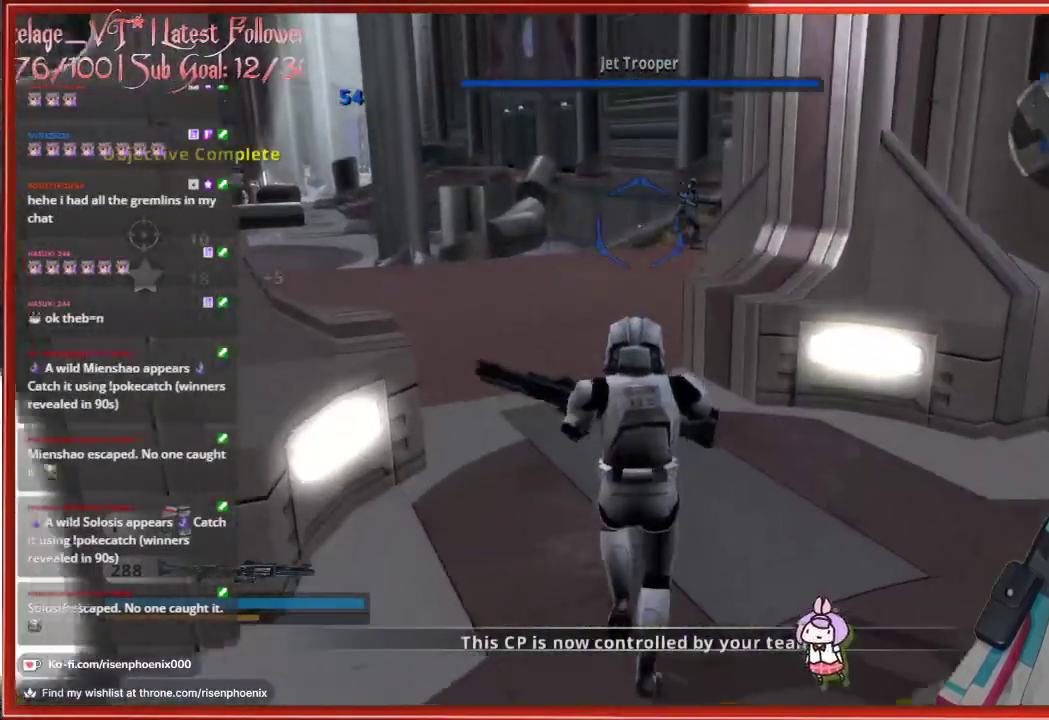
{"buttons": ["L3"], "left_stick": "up", "right_stick": "center", "events": [[100, "A", "down"], [283, "A", "up"]]}
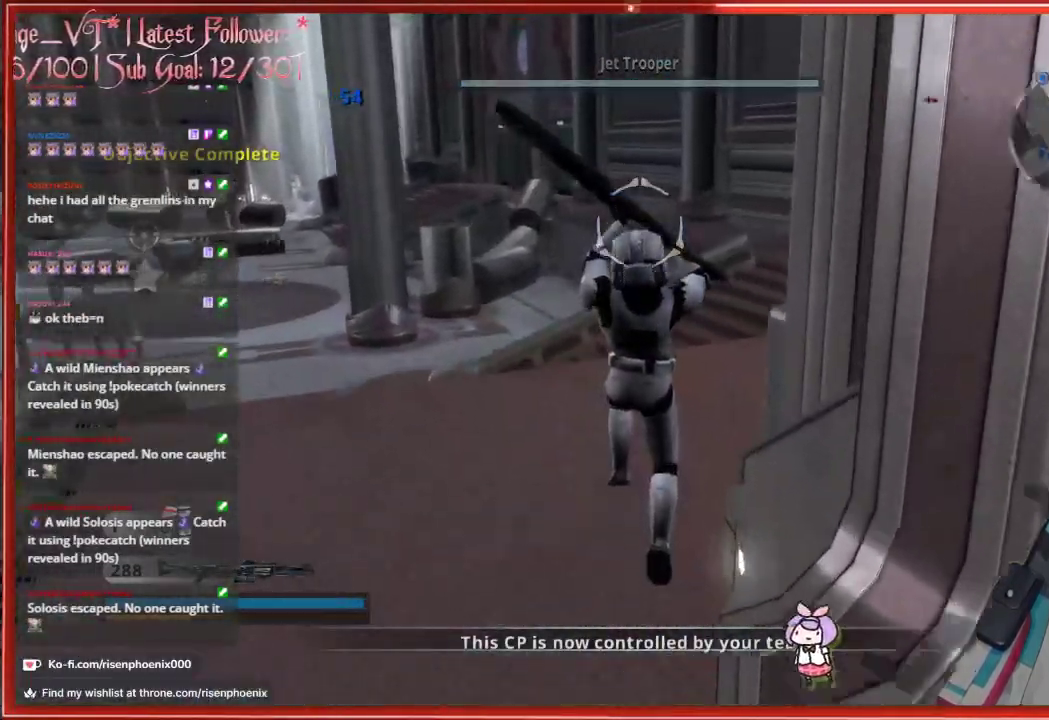
{"buttons": ["L3"], "left_stick": "up", "right_stick": "right", "events": [[50, "right_stick", "right"]]}
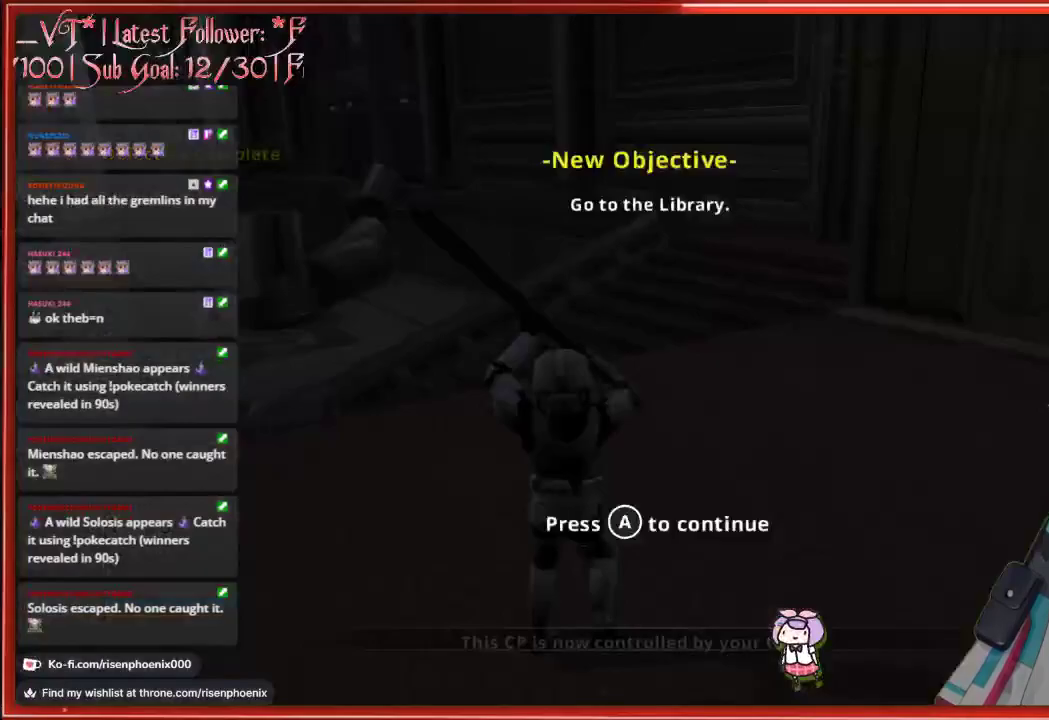
{"buttons": ["A", "L3"], "left_stick": "up", "right_stick": "center", "events": [[83, "right_stick", "center"], [417, "A", "down"]]}
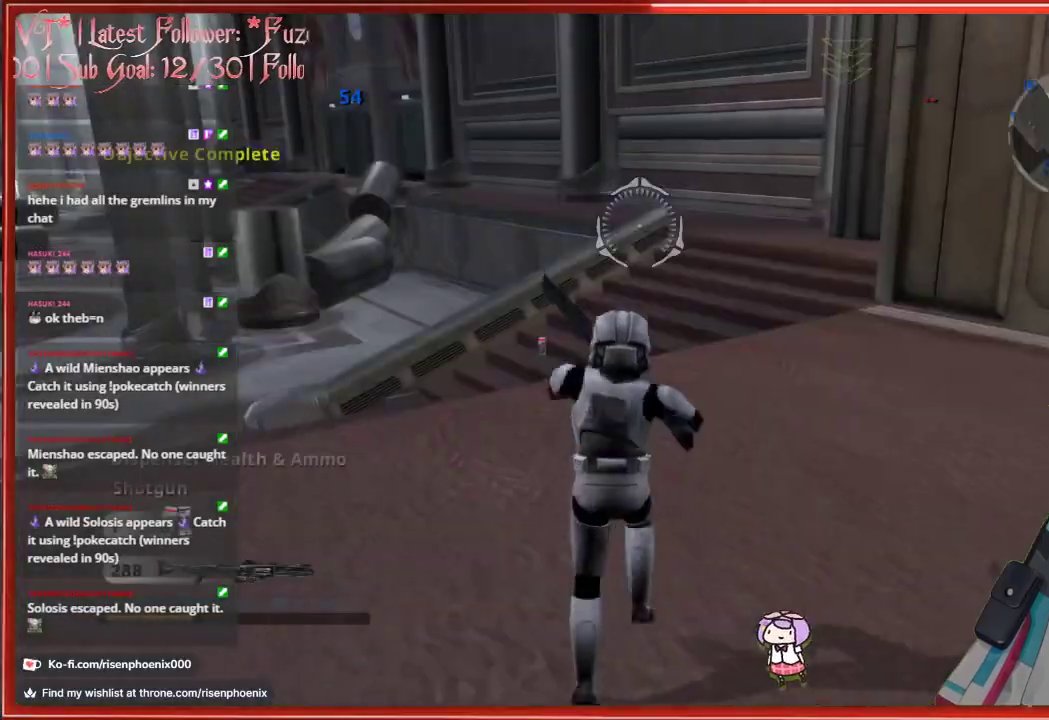
{"buttons": ["L3"], "left_stick": "up", "right_stick": "center", "events": [[50, "A", "up"]]}
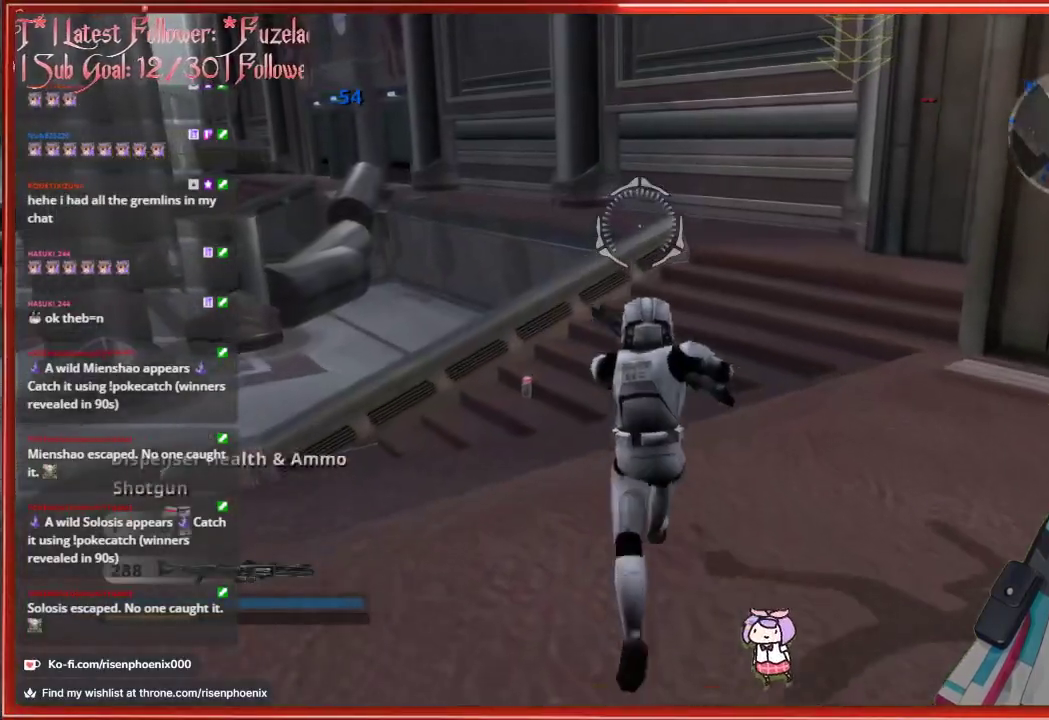
{"buttons": ["A", "L3"], "left_stick": "up", "right_stick": "center", "events": [[267, "A", "down"]]}
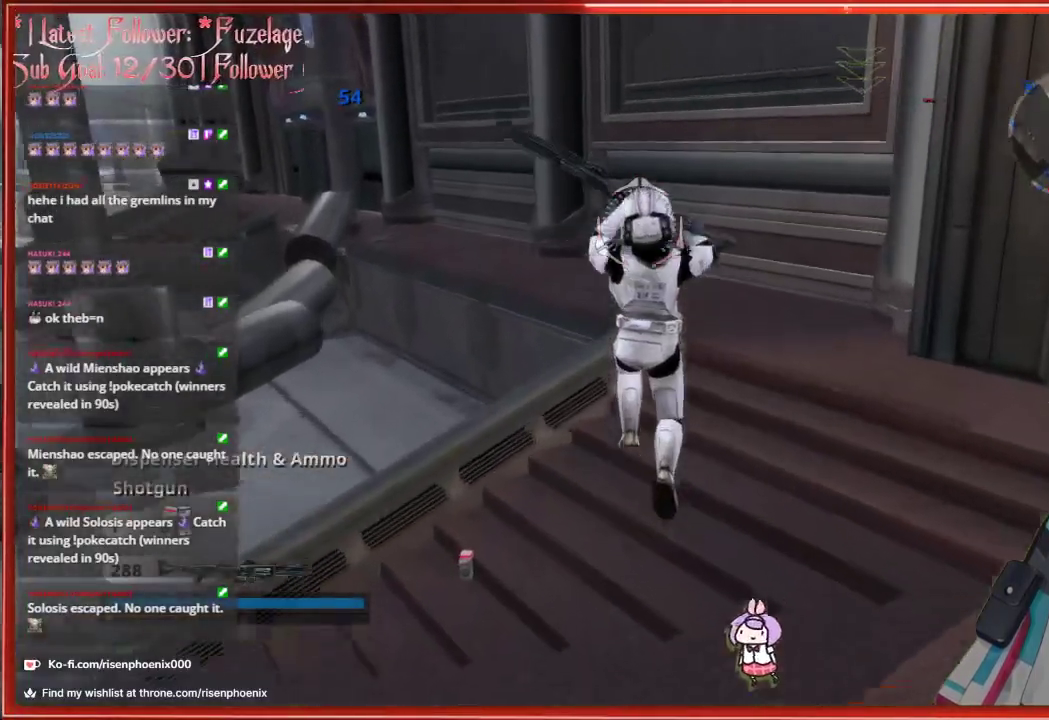
{"buttons": [], "left_stick": "up-right", "right_stick": "center", "events": [[217, "A", "up"], [383, "left_stick", "up-right"], [400, "L3", "up"]]}